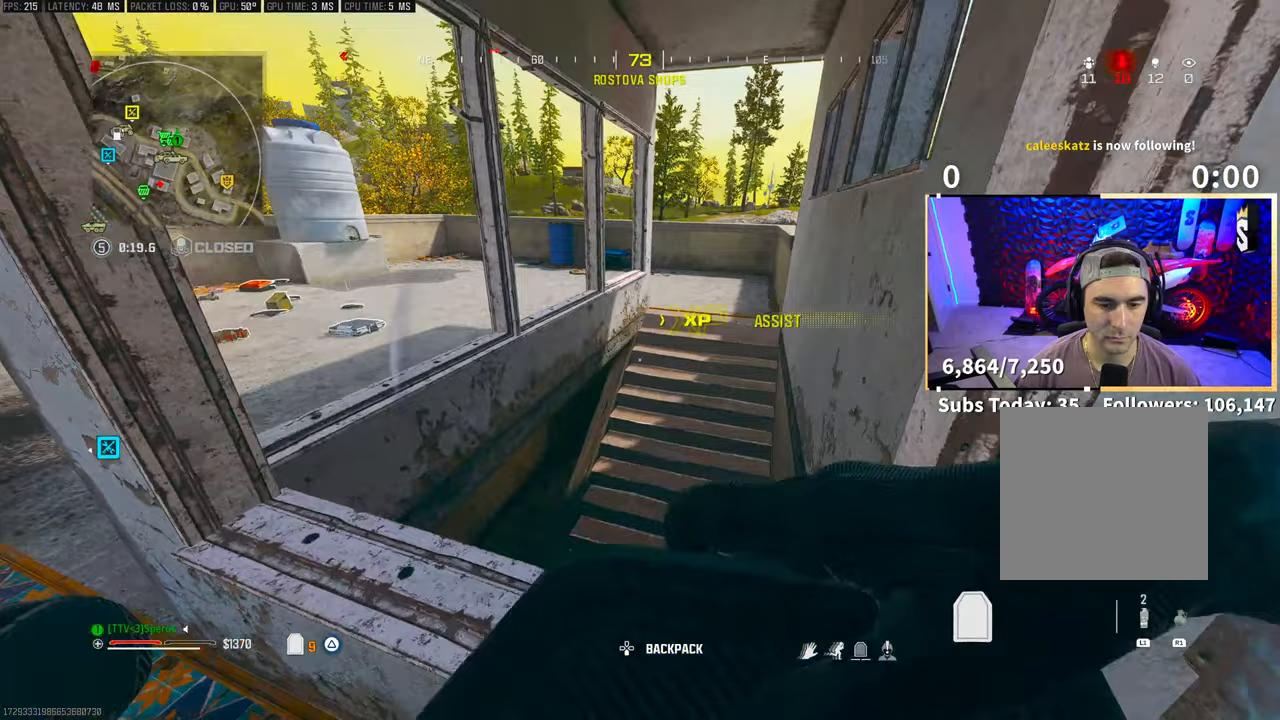
Gameplay with a controller (PlayStation layout); each line is a JSON object with the inputs held at the frame after it. "events" lists button and stick changes between this image and that frame as [ms after this image, input, new state], when the widget could be followed in between. Not read: HOME.
{"buttons": ["TRIANGLE"], "left_stick": "up-left", "right_stick": "center", "events": [[150, "left_stick", "left"], [200, "right_stick", "left"], [350, "left_stick", "up-left"], [350, "right_stick", "center"]]}
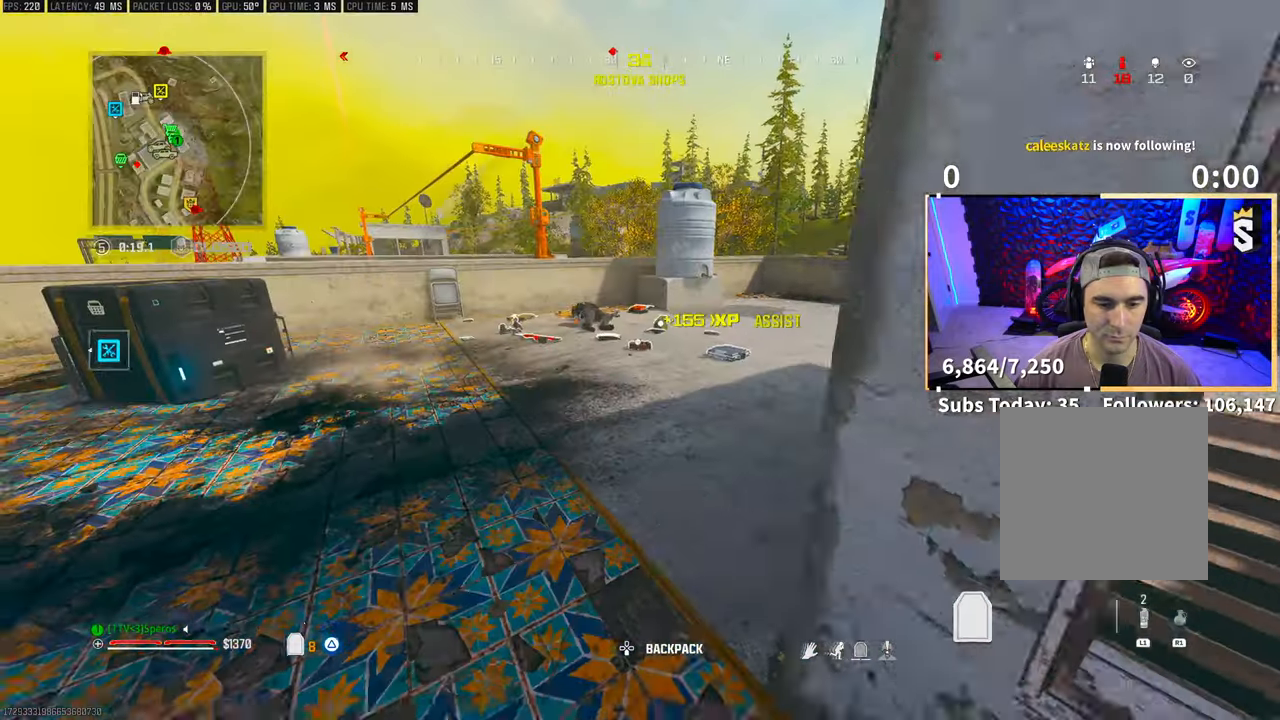
{"buttons": ["R3"], "left_stick": "up", "right_stick": "center", "events": [[50, "L3", "down"], [50, "left_stick", "up"], [200, "L3", "up"], [433, "R3", "down"], [433, "TRIANGLE", "up"]]}
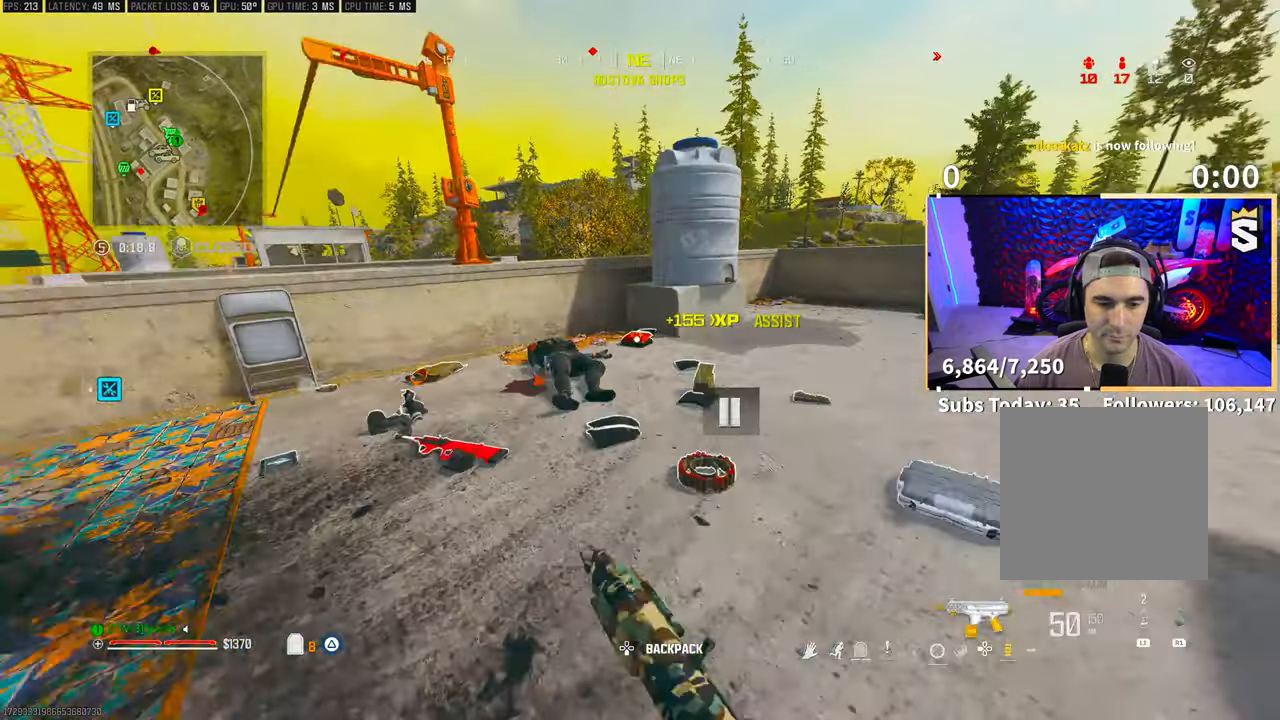
{"buttons": [], "left_stick": "up", "right_stick": "right", "events": [[133, "R3", "up"], [183, "R3", "down"], [233, "CROSS", "down"], [233, "right_stick", "right"], [300, "R3", "up"], [333, "left_stick", "down"], [400, "CROSS", "up"], [500, "left_stick", "up"]]}
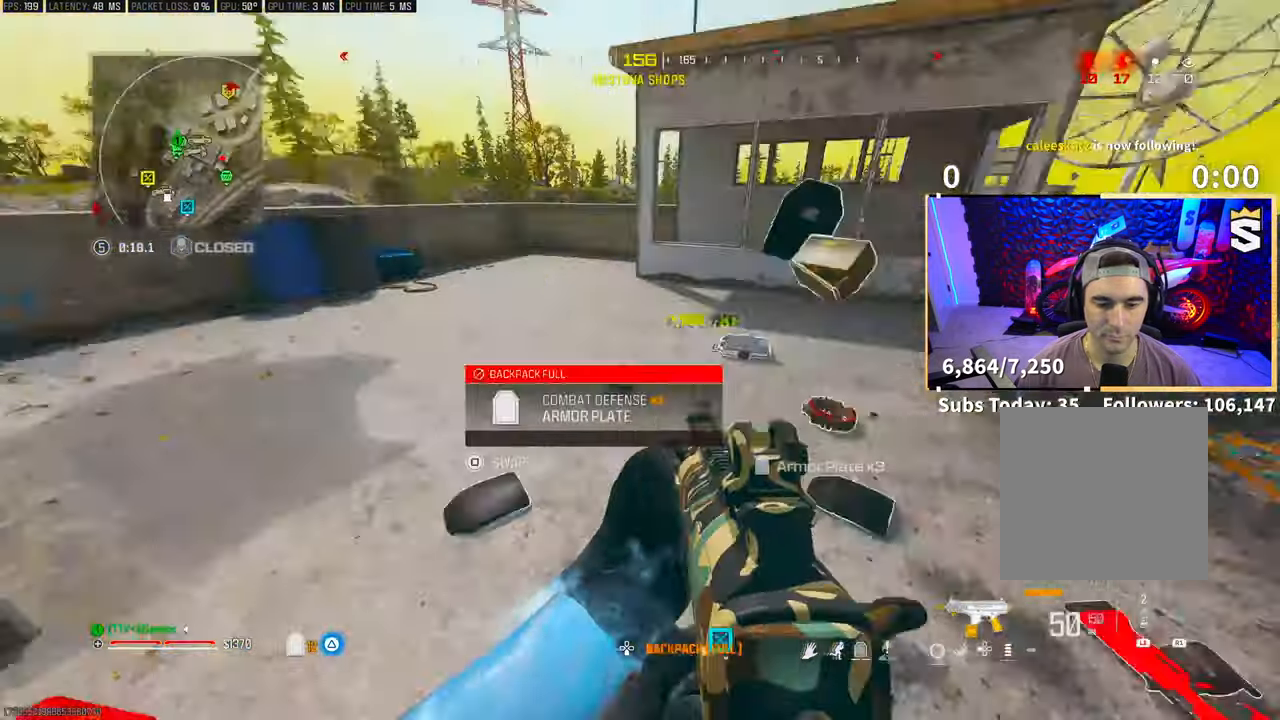
{"buttons": [], "left_stick": "right", "right_stick": "center"}
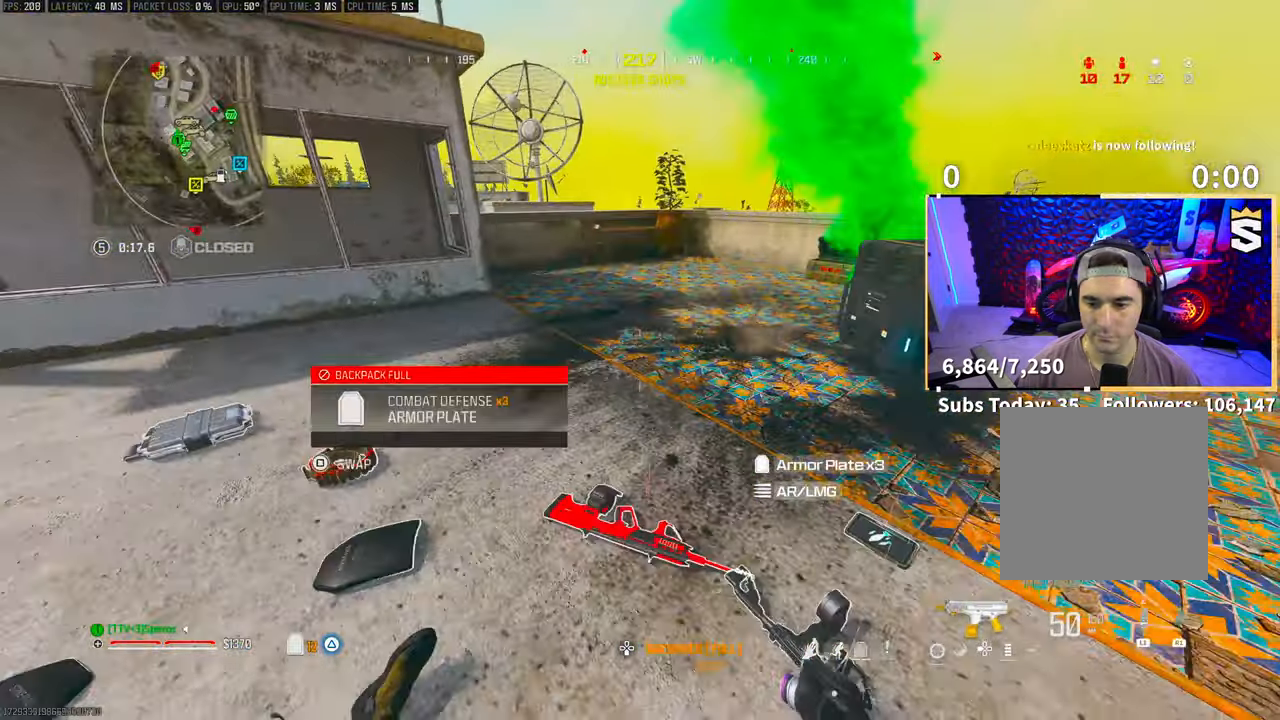
{"buttons": [], "left_stick": "center", "right_stick": "center", "events": [[200, "left_stick", "center"]]}
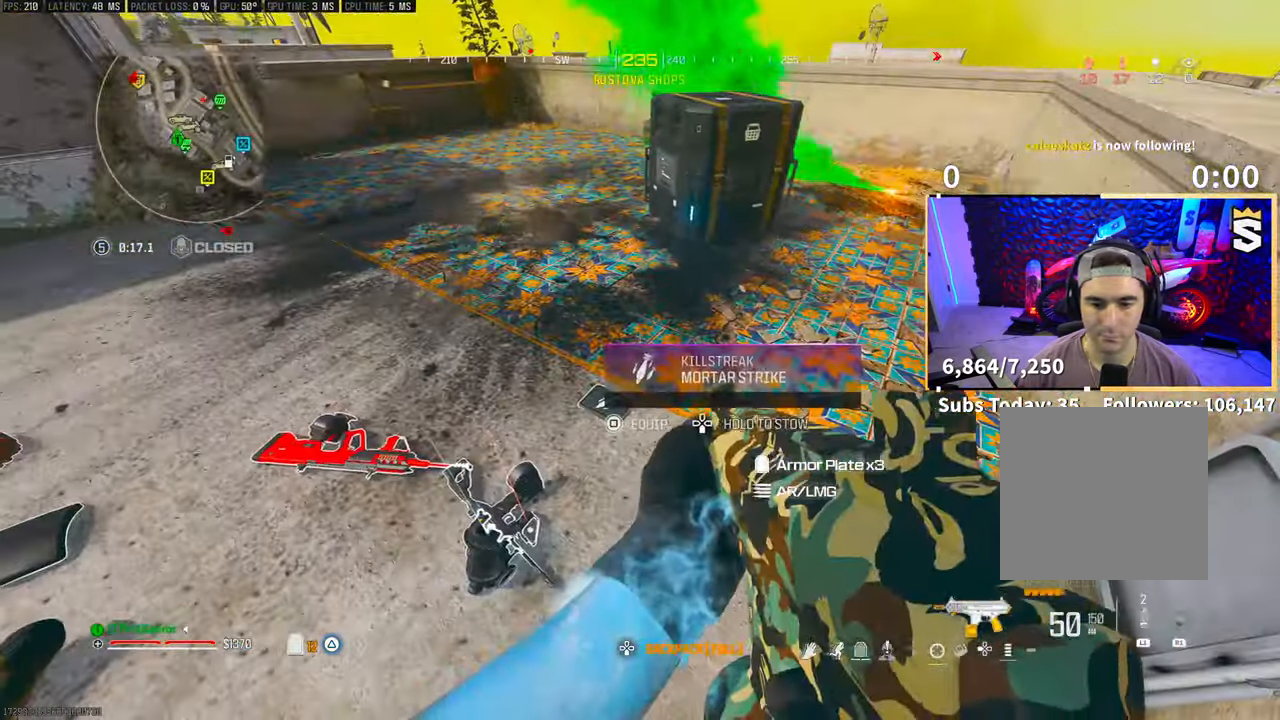
{"buttons": [], "left_stick": "center", "right_stick": "center", "events": []}
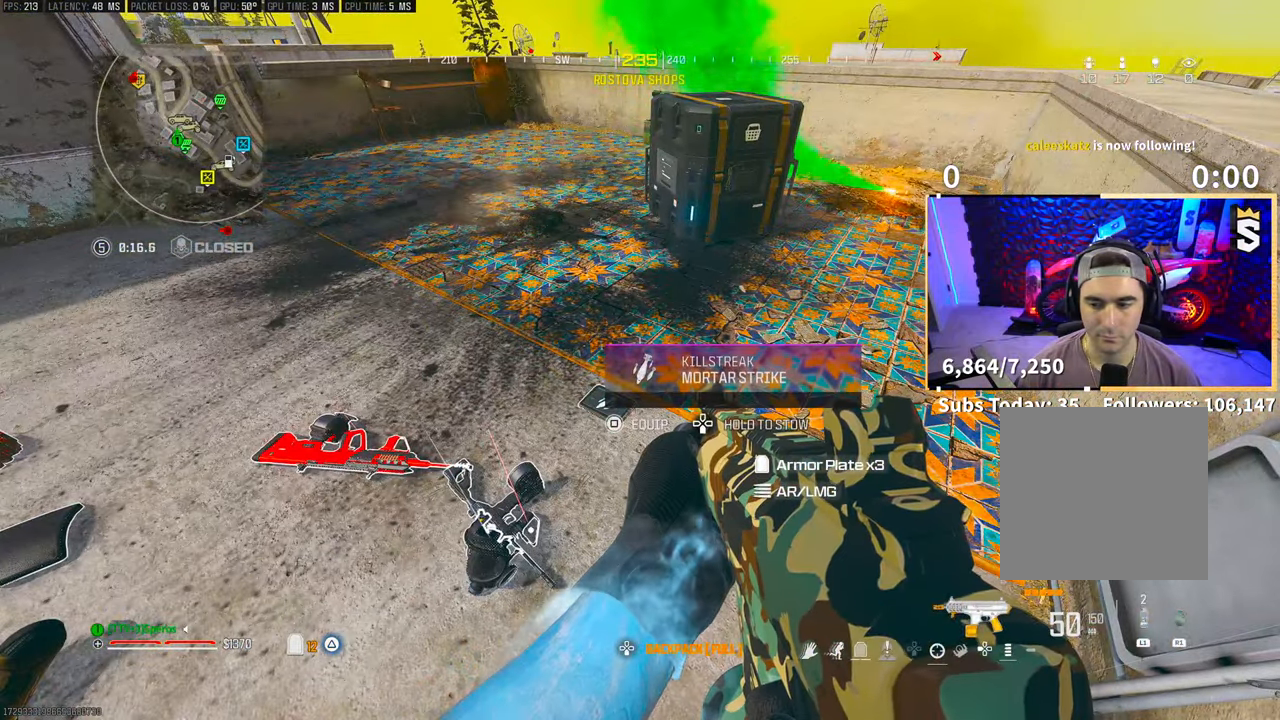
{"buttons": [], "left_stick": "up", "right_stick": "center", "events": [[333, "left_stick", "up"], [383, "L3", "down"], [383, "right_stick", "up"], [500, "L3", "up"], [500, "right_stick", "center"]]}
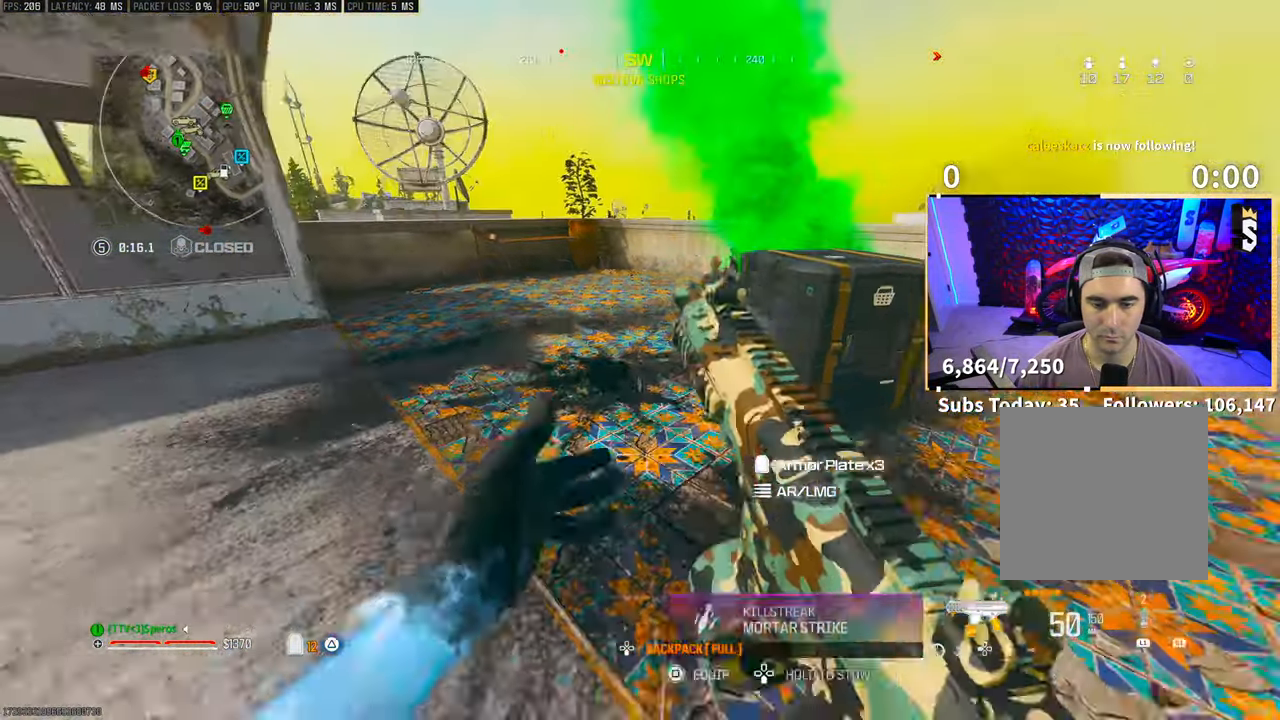
{"buttons": ["CROSS"], "left_stick": "center", "right_stick": "right", "events": [[150, "R3", "down"], [150, "right_stick", "right"], [300, "R3", "up"], [350, "R3", "down"], [400, "CROSS", "down"], [483, "R3", "up"], [500, "left_stick", "center"]]}
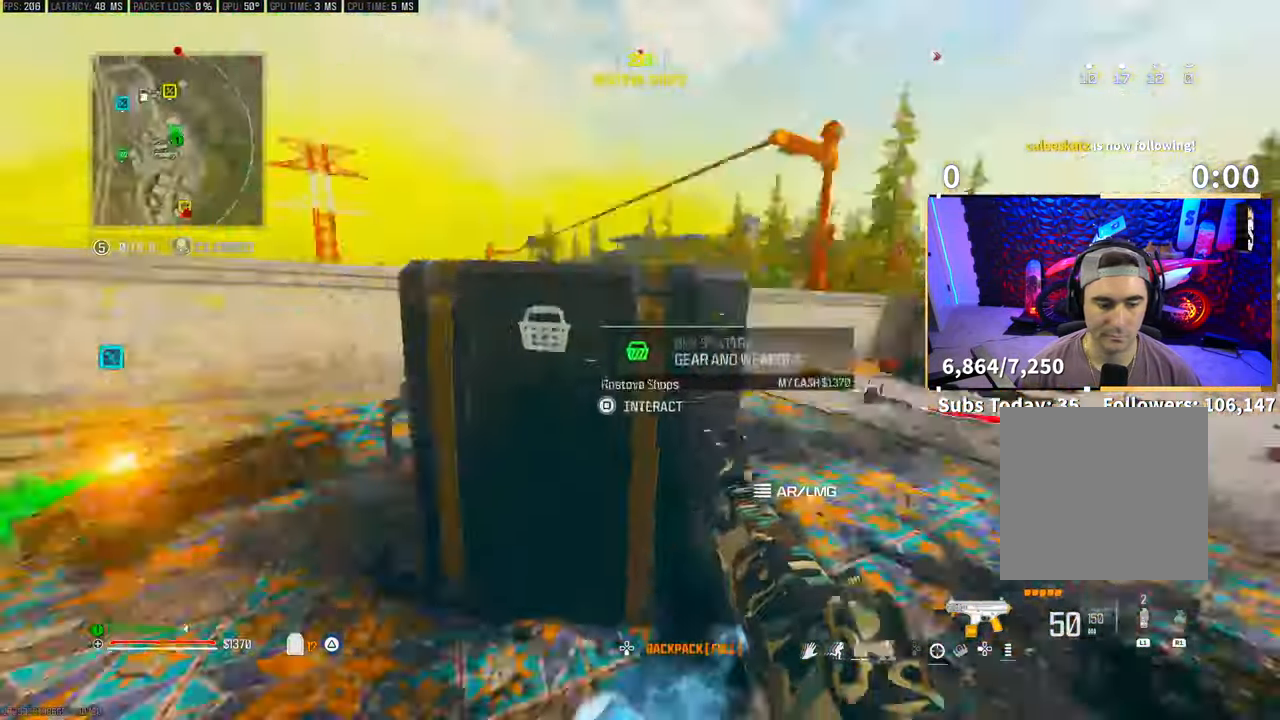
{"buttons": [], "left_stick": "right", "right_stick": "center", "events": [[33, "CROSS", "up"], [33, "left_stick", "up"], [50, "left_stick", "center"], [67, "right_stick", "up-right"], [150, "left_stick", "right"], [233, "right_stick", "up"], [450, "right_stick", "center"]]}
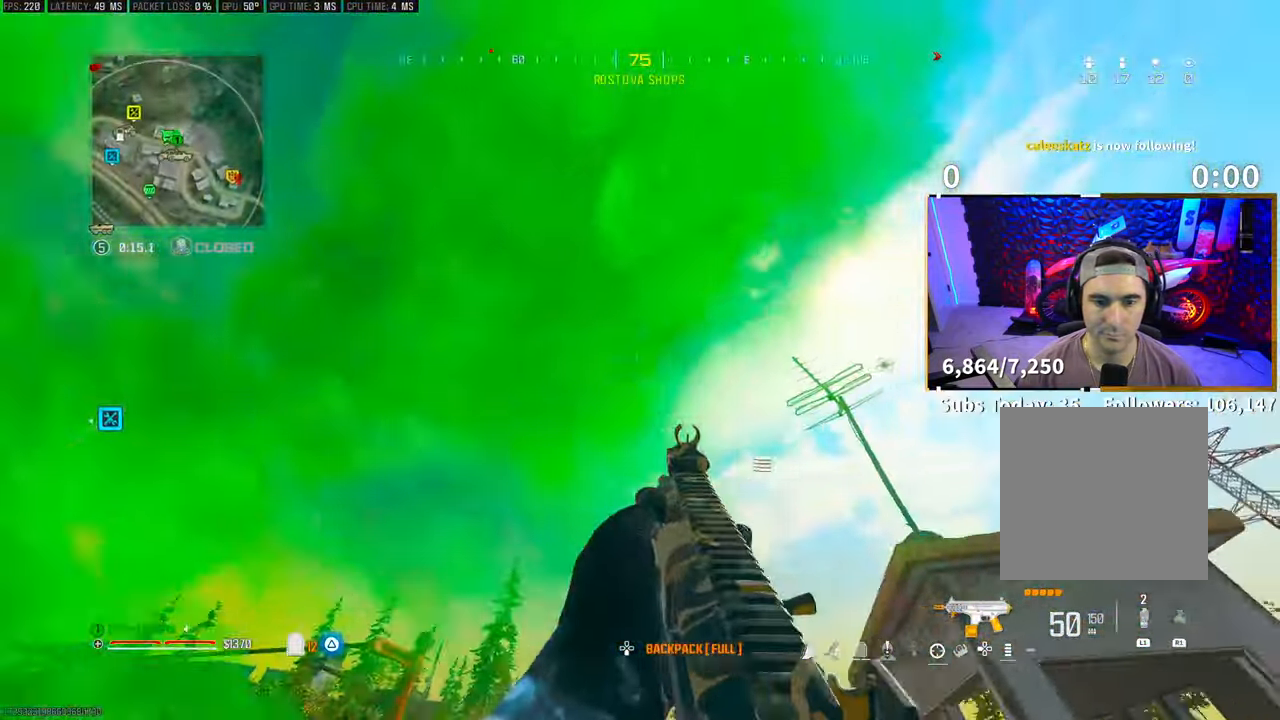
{"buttons": [], "left_stick": "up", "right_stick": "center", "events": [[200, "right_stick", "up-right"], [250, "left_stick", "up-right"], [300, "L3", "down"], [300, "right_stick", "center"], [383, "left_stick", "up"], [450, "L3", "up"]]}
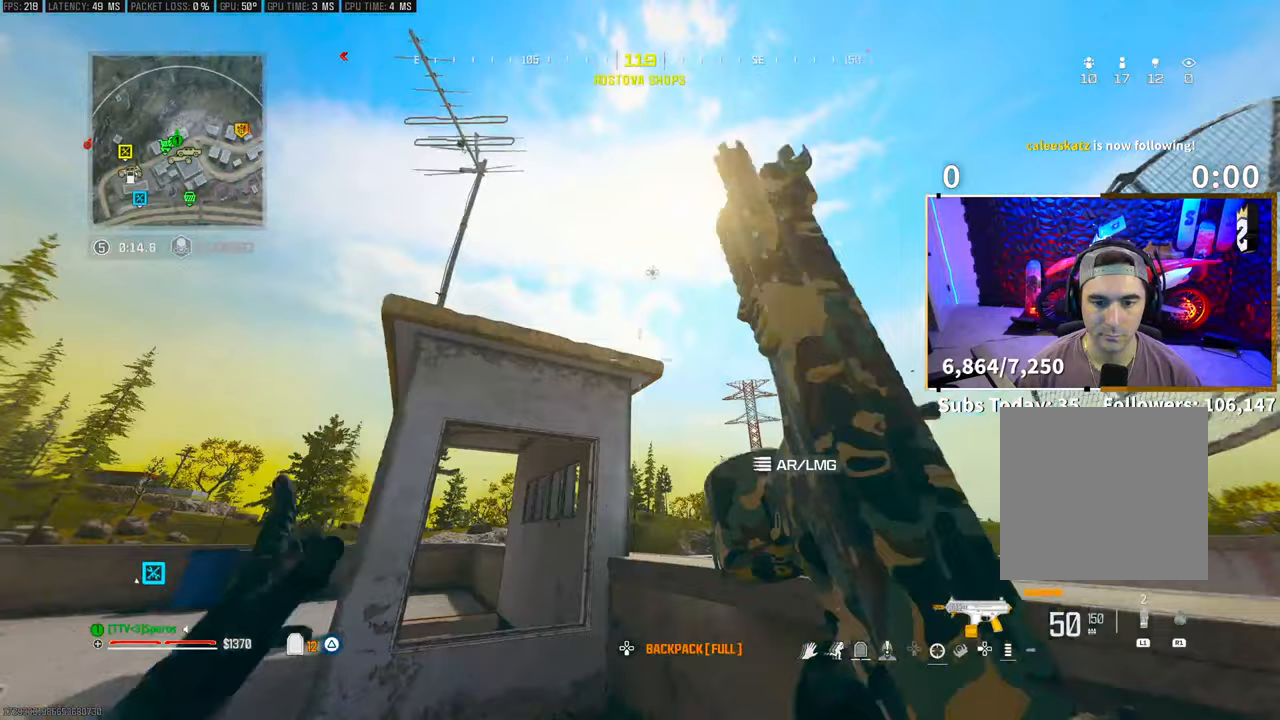
{"buttons": [], "left_stick": "right", "right_stick": "up-left", "events": [[100, "TRIANGLE", "down"], [133, "TRIANGLE", "up"], [133, "left_stick", "up-right"], [300, "left_stick", "right"], [300, "right_stick", "up-left"]]}
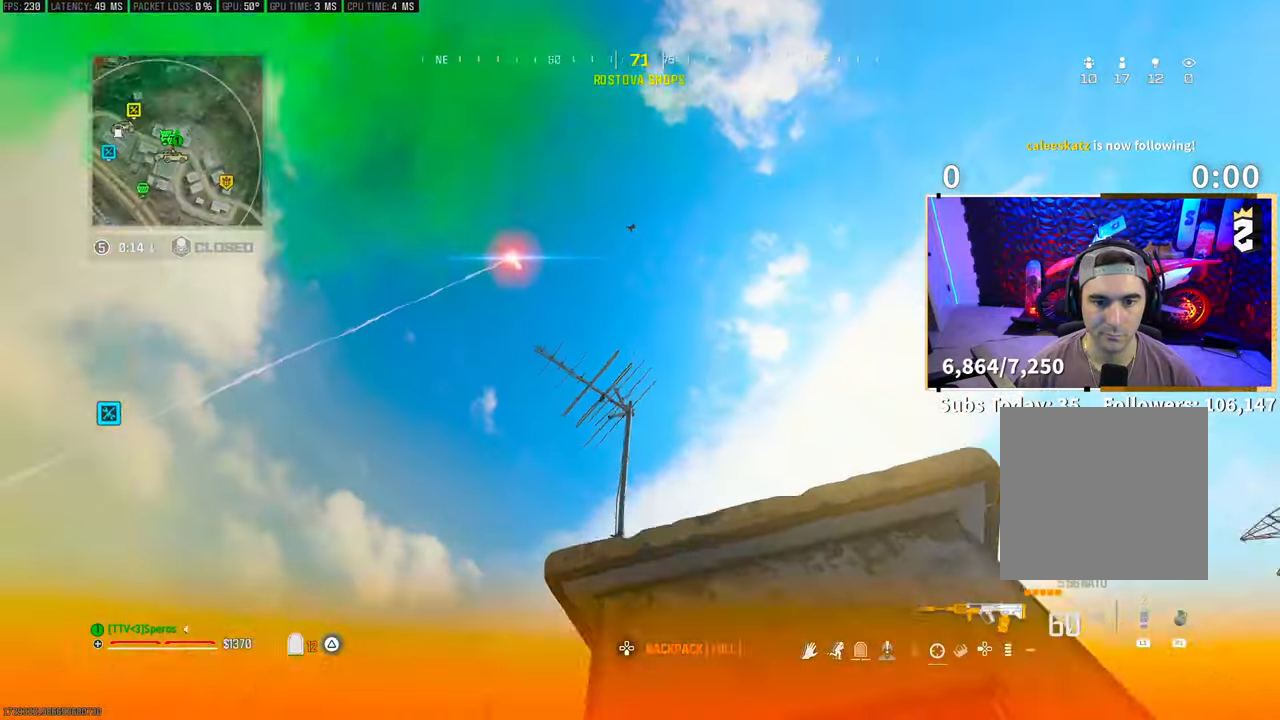
{"buttons": [], "left_stick": "left", "right_stick": "center", "events": [[50, "left_stick", "center"], [50, "right_stick", "center"], [283, "right_stick", "up"], [333, "left_stick", "left"], [350, "right_stick", "center"]]}
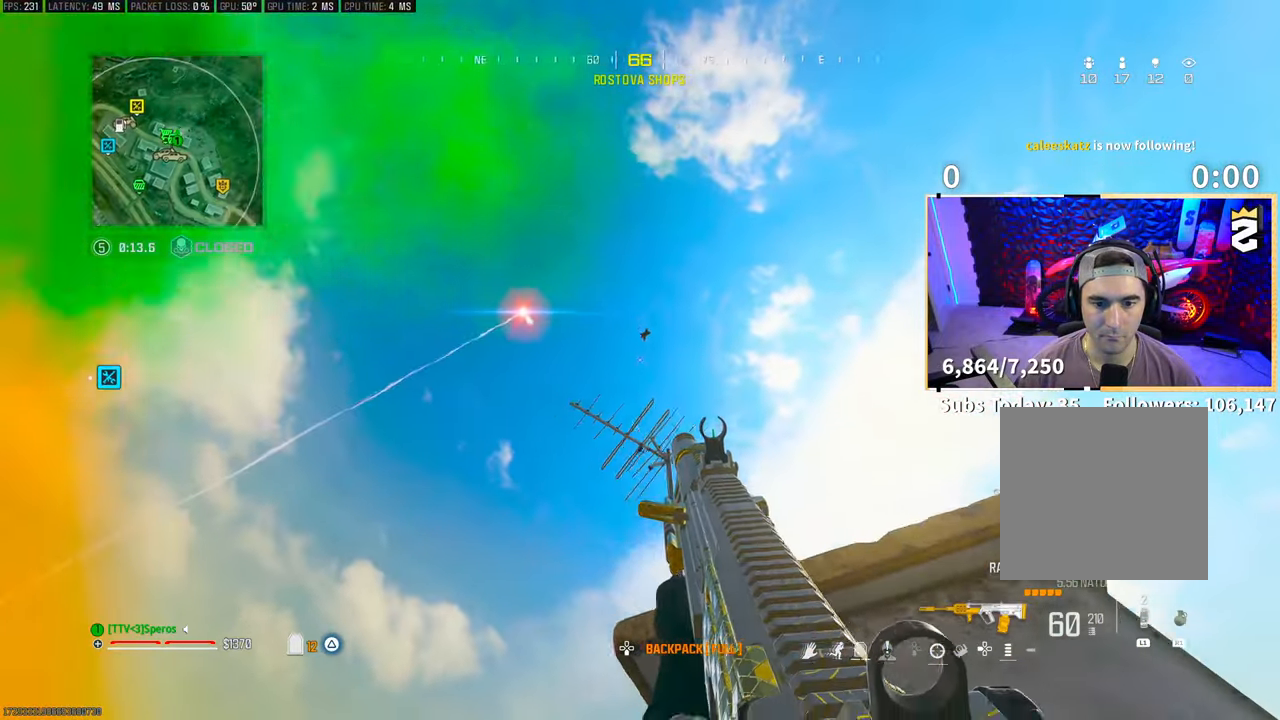
{"buttons": ["L3"], "left_stick": "up", "right_stick": "down", "events": [[100, "left_stick", "up-left"], [150, "TRIANGLE", "down"], [200, "L3", "down"], [200, "left_stick", "up"], [233, "TRIANGLE", "up"], [333, "right_stick", "down"], [350, "L3", "up"], [433, "L3", "down"]]}
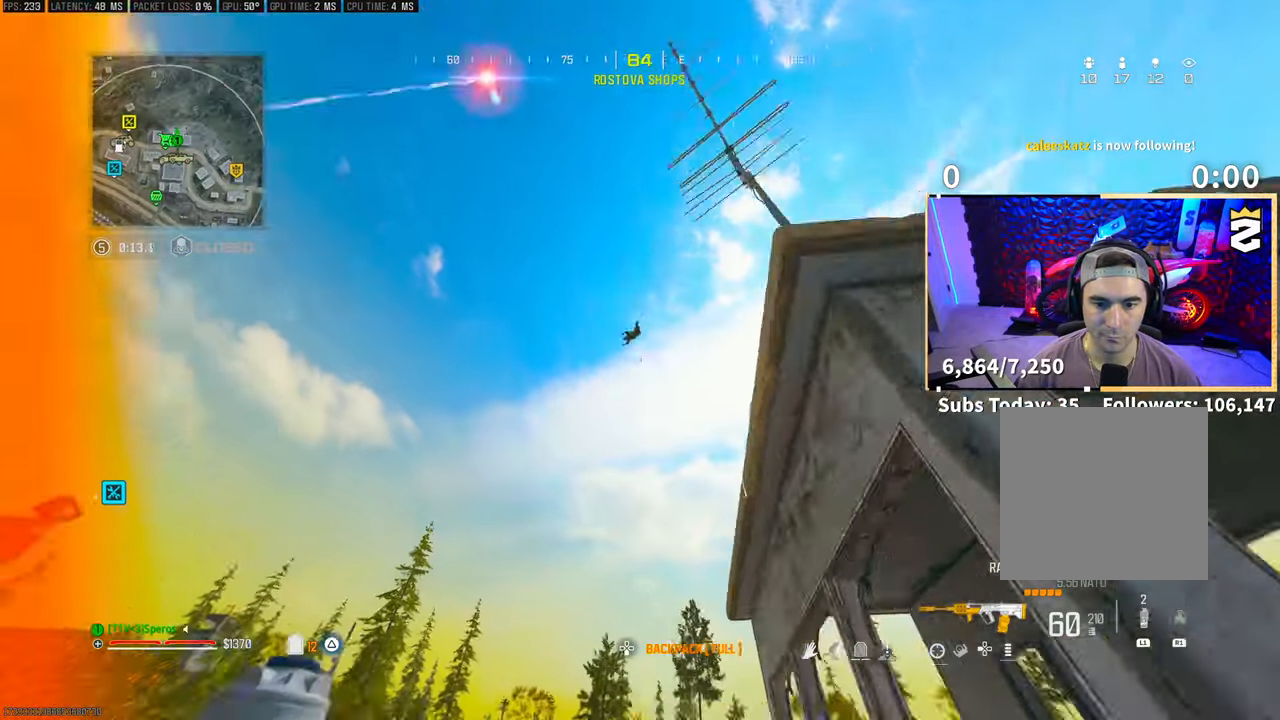
{"buttons": [], "left_stick": "up-left", "right_stick": "down", "events": [[33, "R3", "down"], [33, "right_stick", "center"], [50, "L3", "up"], [50, "left_stick", "up-left"], [133, "right_stick", "down"], [183, "R3", "up"], [233, "R3", "down"], [250, "CROSS", "down"], [350, "R3", "up"], [350, "right_stick", "center"], [400, "CROSS", "up"], [500, "right_stick", "down"]]}
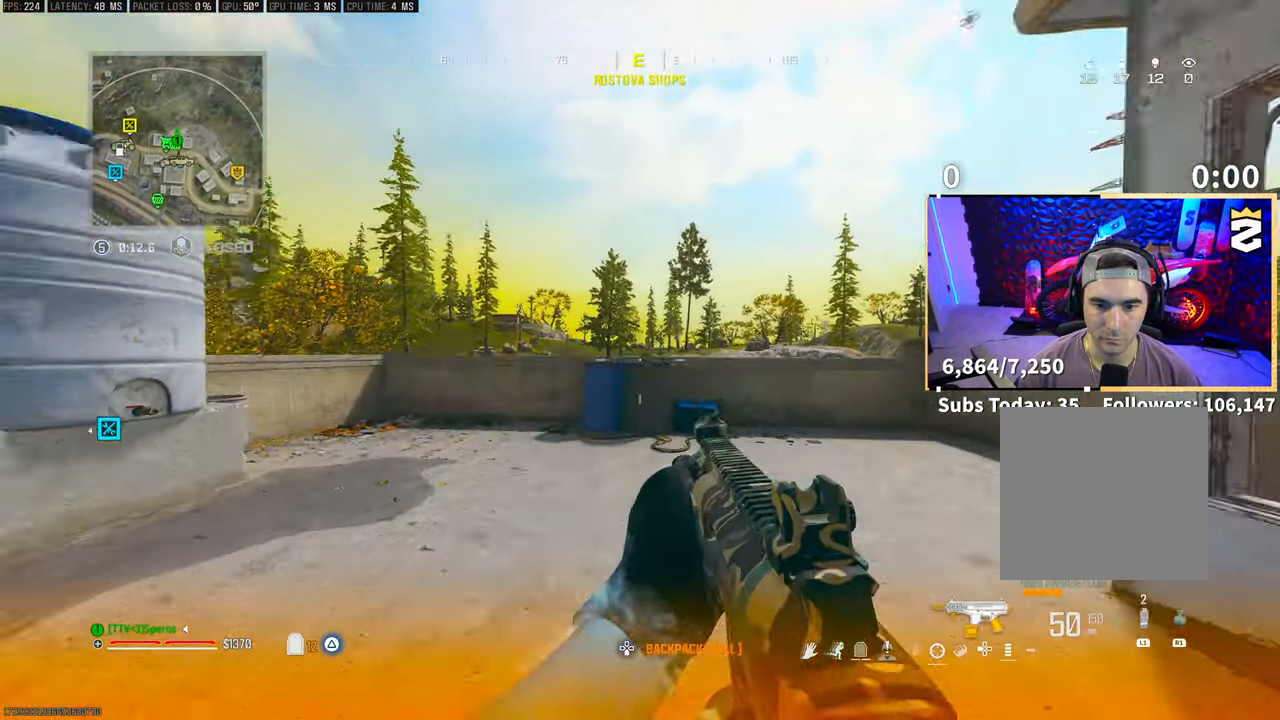
{"buttons": [], "left_stick": "up", "right_stick": "left", "events": [[50, "L3", "down"], [50, "left_stick", "up"], [100, "right_stick", "center"], [200, "L3", "up"], [350, "L3", "down"], [400, "right_stick", "left"], [450, "L3", "up"]]}
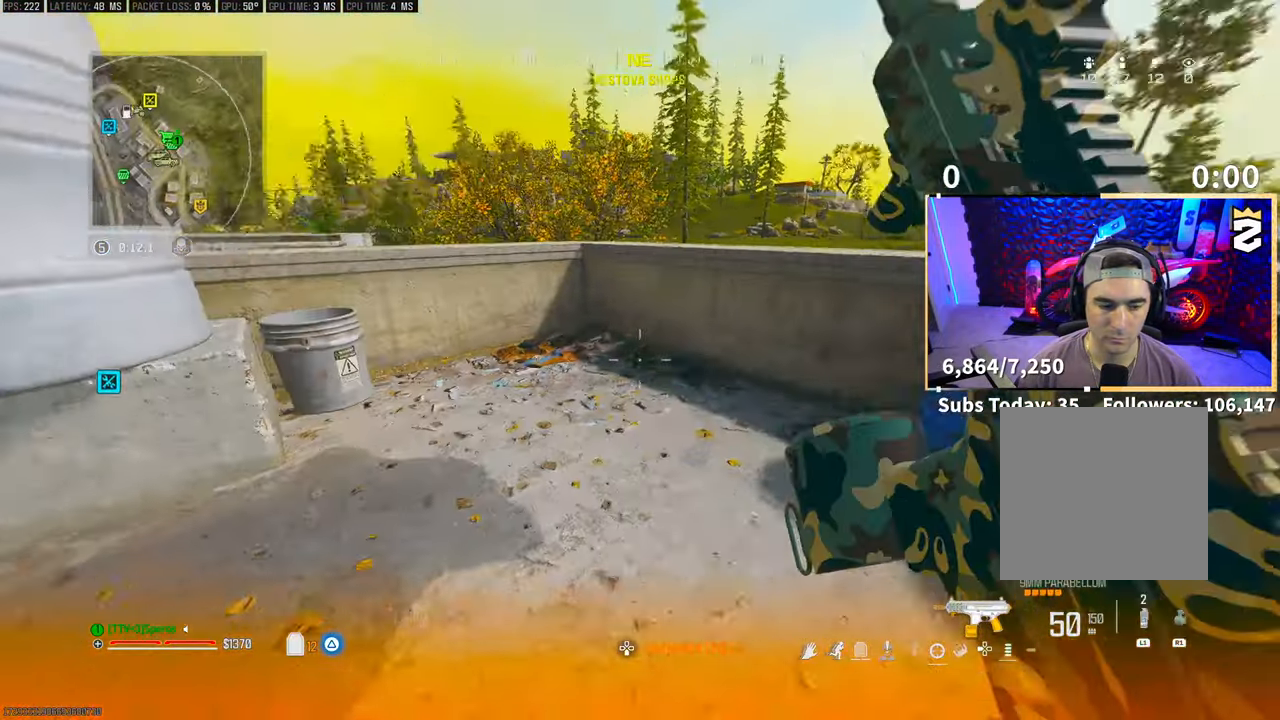
{"buttons": [], "left_stick": "center", "right_stick": "right", "events": [[100, "right_stick", "center"], [300, "right_stick", "right"], [450, "left_stick", "center"]]}
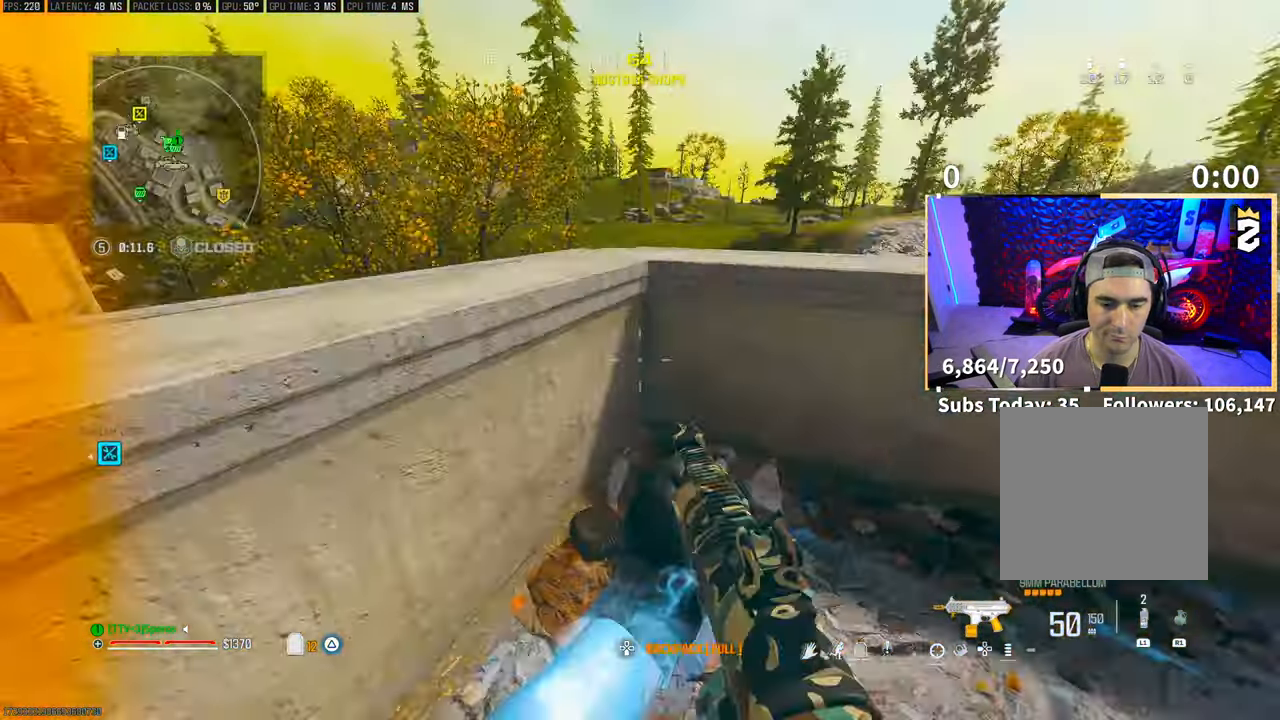
{"buttons": [], "left_stick": "center", "right_stick": "center", "events": [[33, "CROSS", "down"], [33, "right_stick", "center"], [133, "CROSS", "up"], [200, "CROSS", "down"], [350, "CROSS", "up"]]}
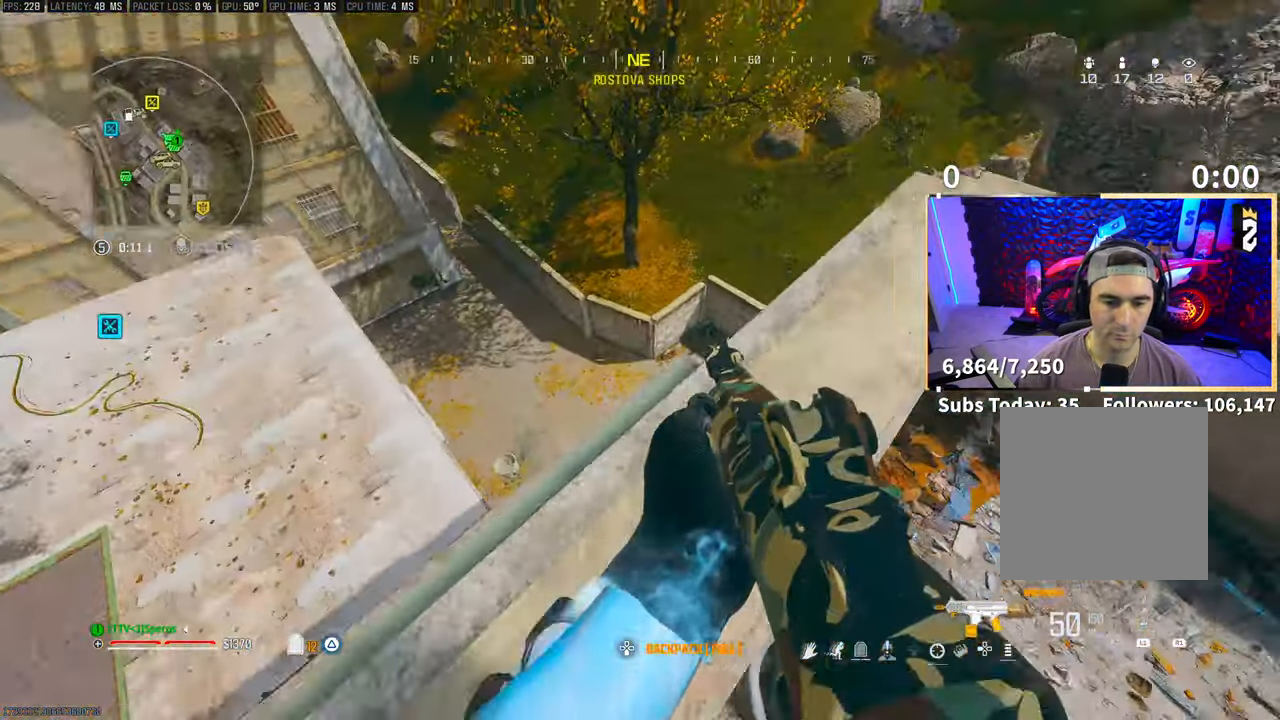
{"buttons": [], "left_stick": "left", "right_stick": "right"}
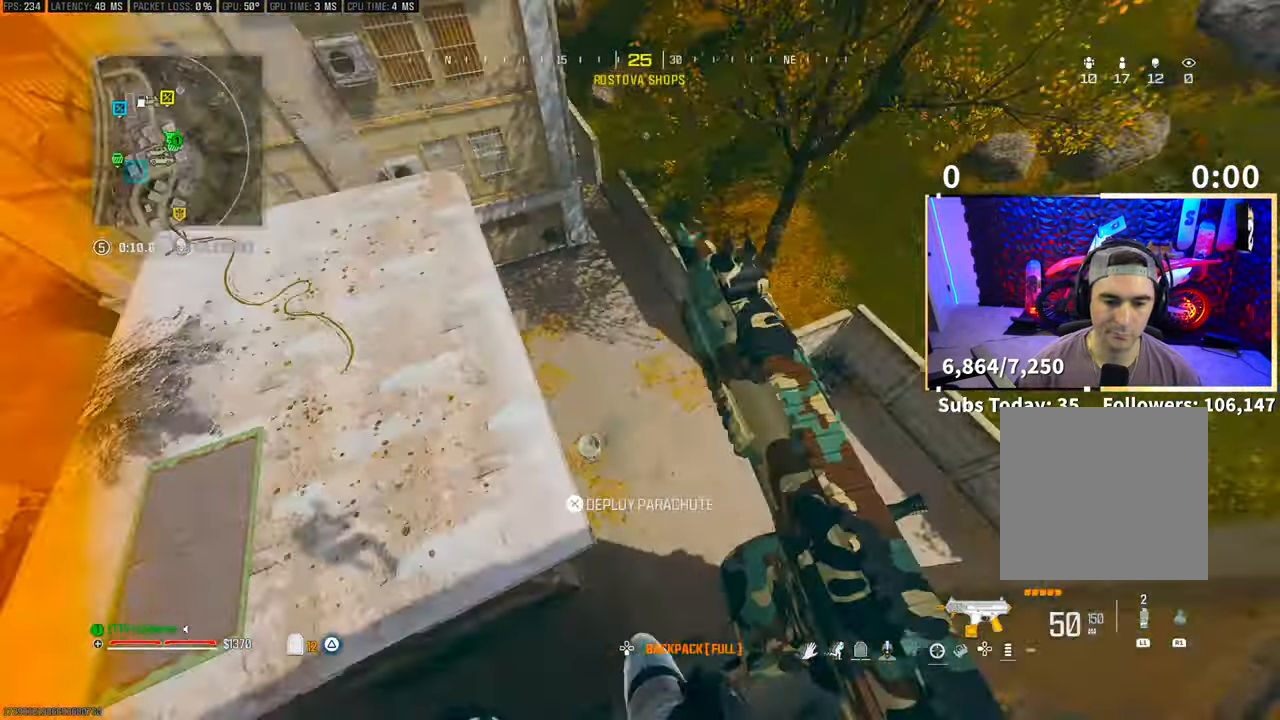
{"buttons": [], "left_stick": "left", "right_stick": "center"}
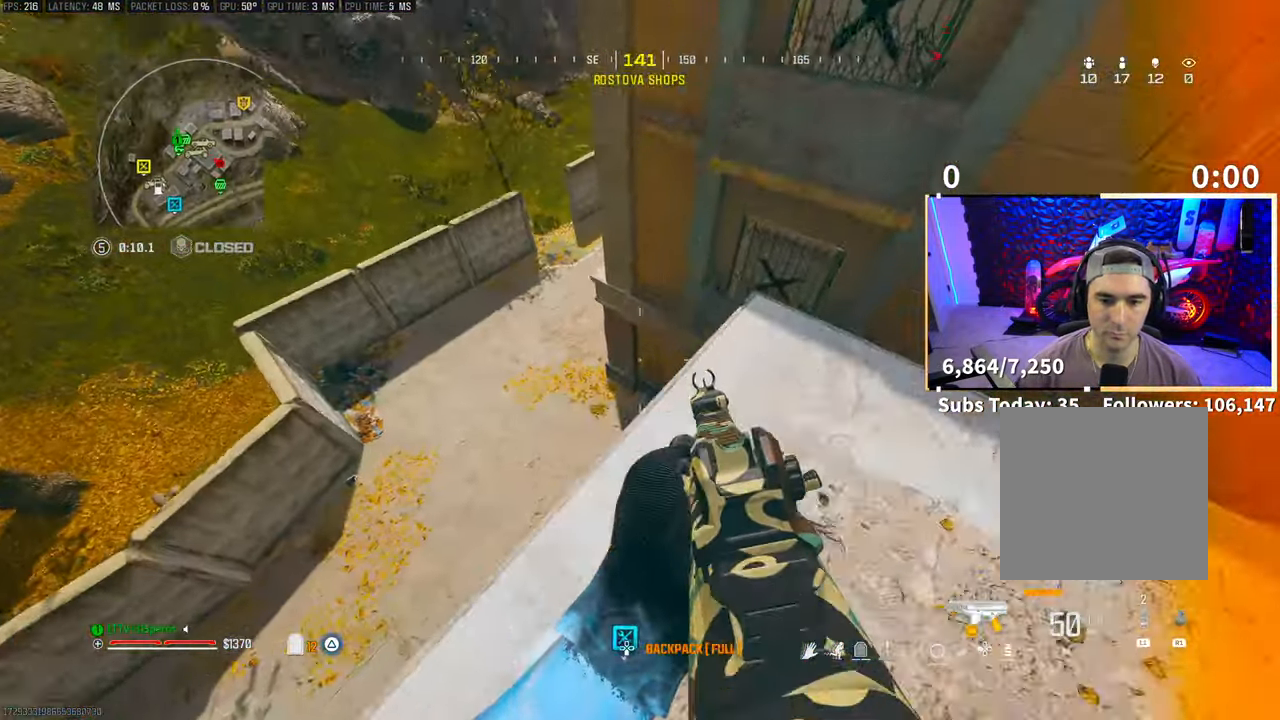
{"buttons": [], "left_stick": "up", "right_stick": "center", "events": [[200, "L3", "down"], [200, "left_stick", "up"], [350, "L3", "up"]]}
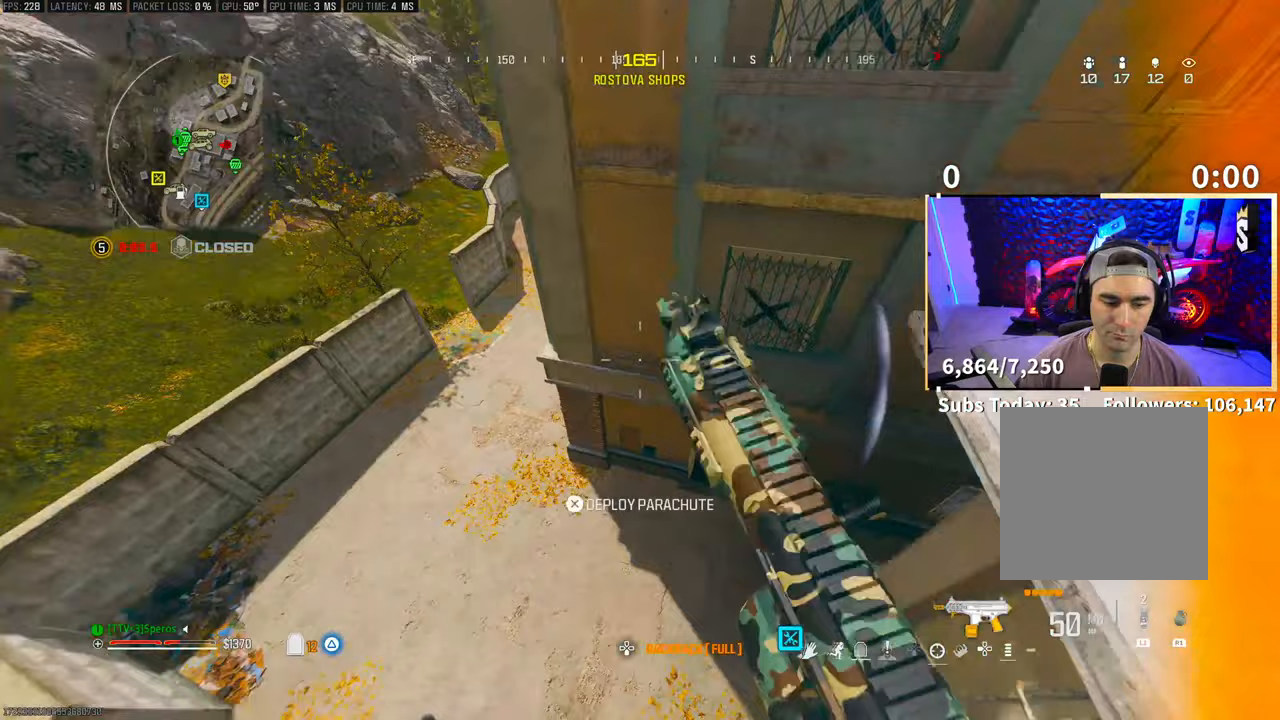
{"buttons": ["L2"], "left_stick": "up-left", "right_stick": "up"}
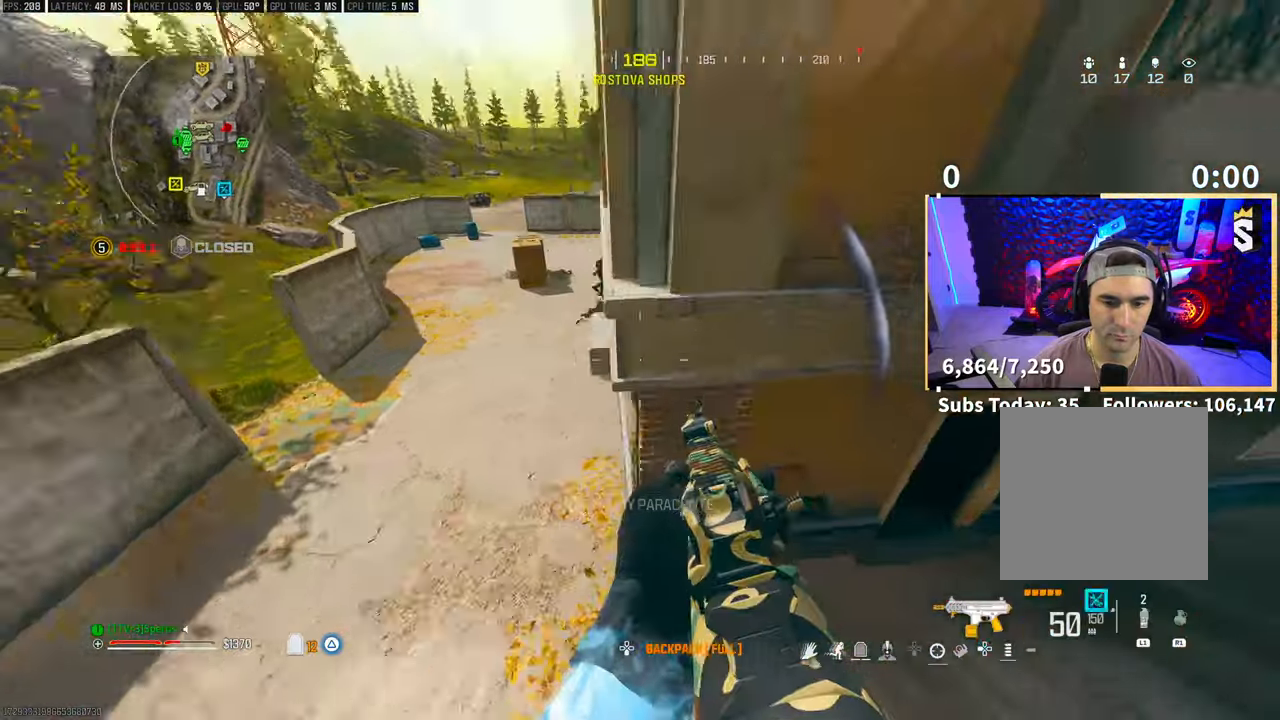
{"buttons": [], "left_stick": "up", "right_stick": "center"}
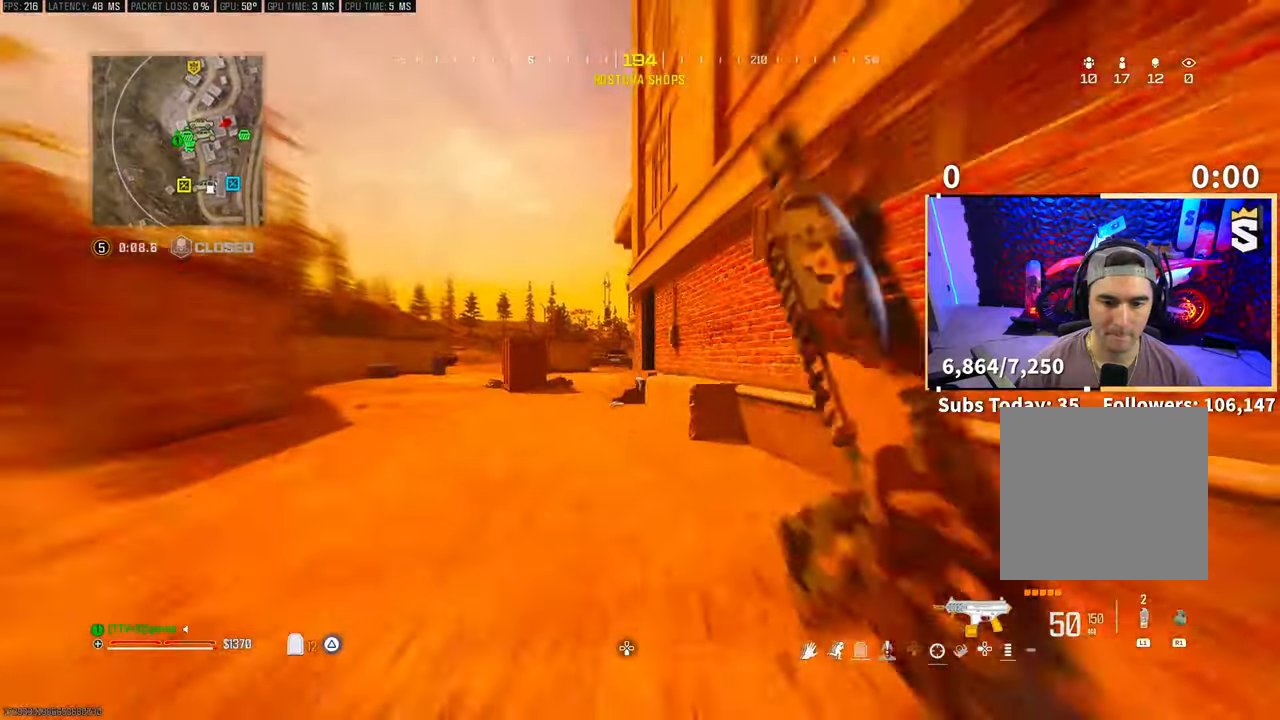
{"buttons": ["R3"], "left_stick": "up-left", "right_stick": "center", "events": [[50, "left_stick", "up-left"], [500, "R3", "down"]]}
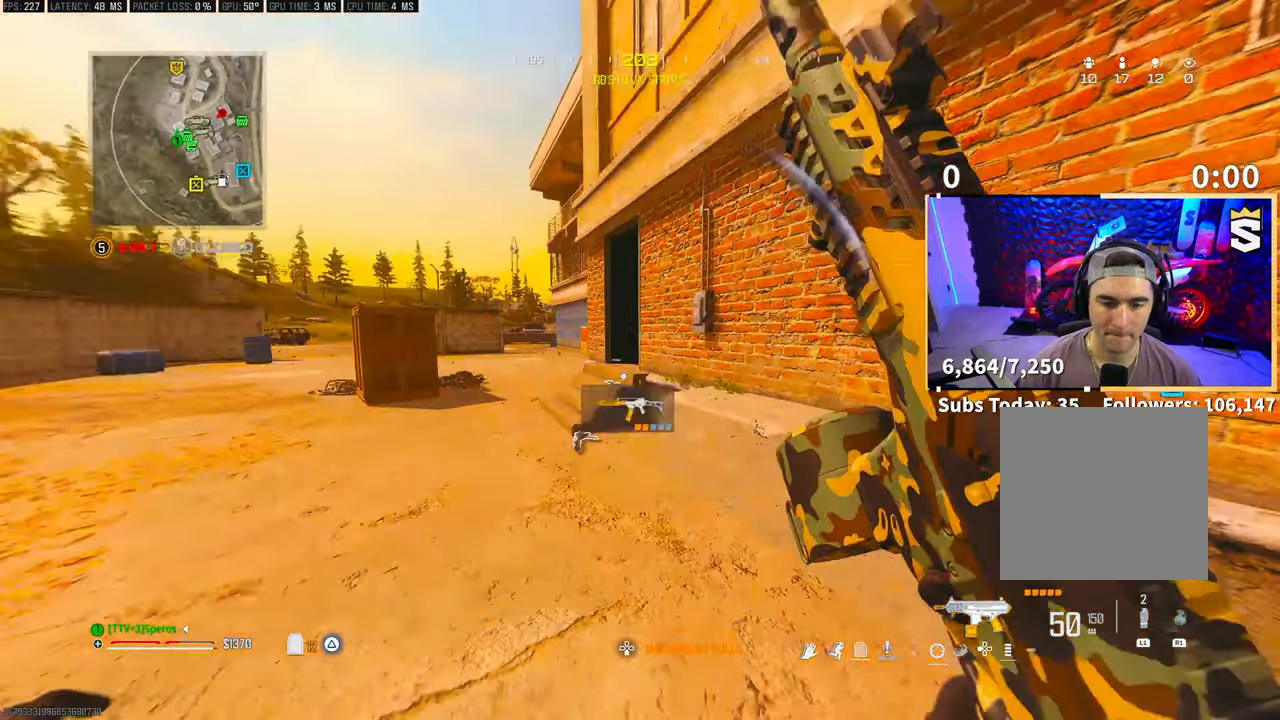
{"buttons": ["CROSS"], "left_stick": "up-left", "right_stick": "center", "events": [[150, "R3", "up"], [500, "CROSS", "down"]]}
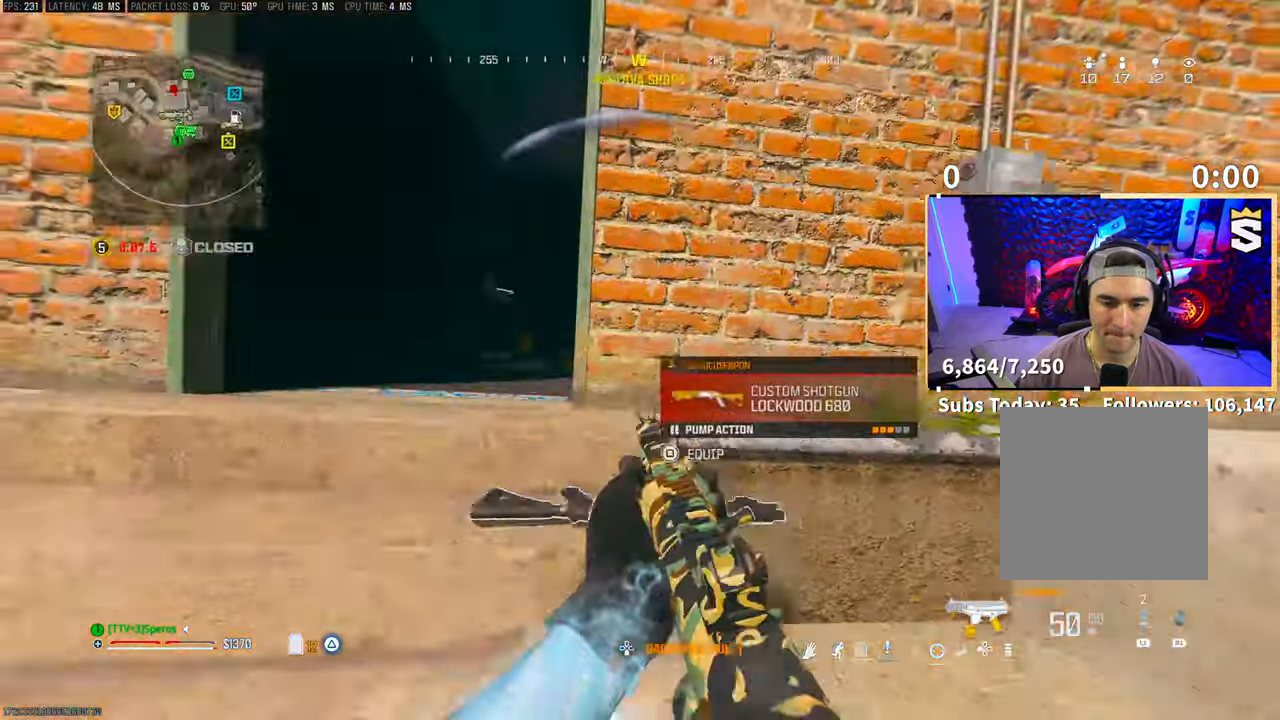
{"buttons": ["L2"], "left_stick": "center", "right_stick": "center", "events": [[50, "L2", "down"], [100, "left_stick", "right"], [183, "CROSS", "up"], [283, "left_stick", "center"]]}
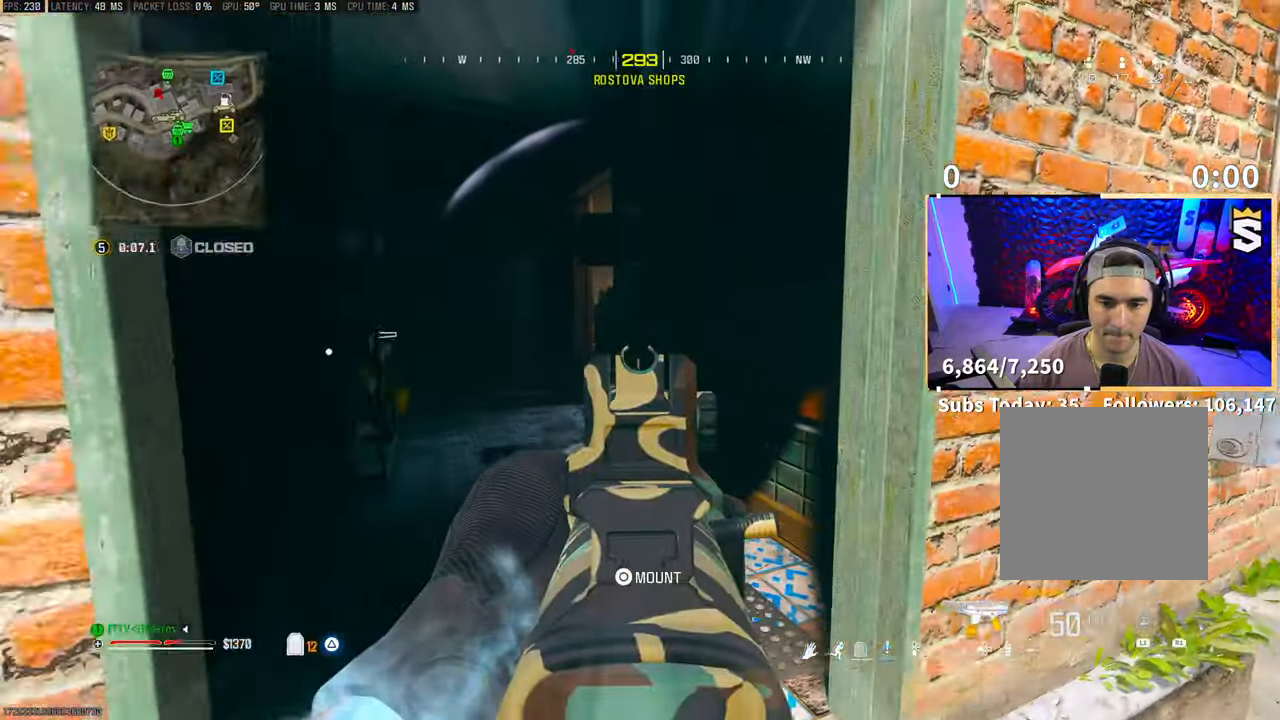
{"buttons": ["L2"], "left_stick": "center", "right_stick": "center", "events": []}
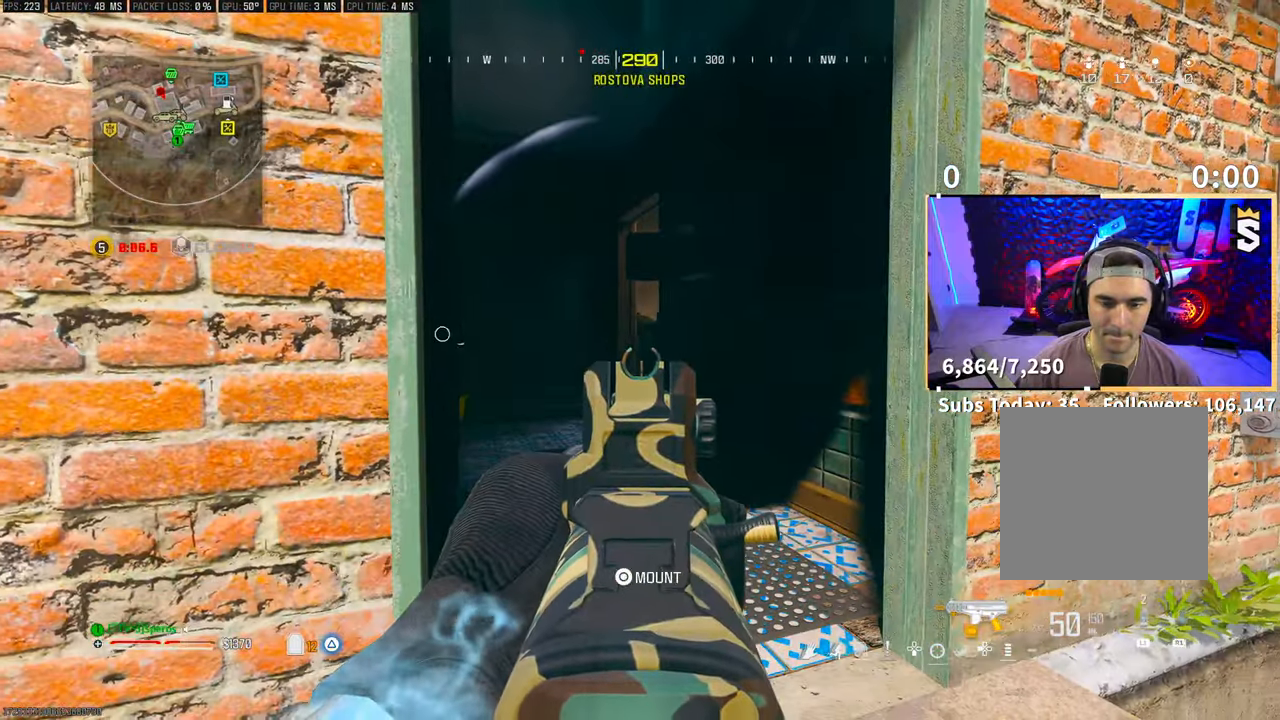
{"buttons": ["TRIANGLE"], "left_stick": "left", "right_stick": "left", "events": [[350, "L2", "up"], [433, "left_stick", "left"], [433, "right_stick", "left"], [450, "TRIANGLE", "down"]]}
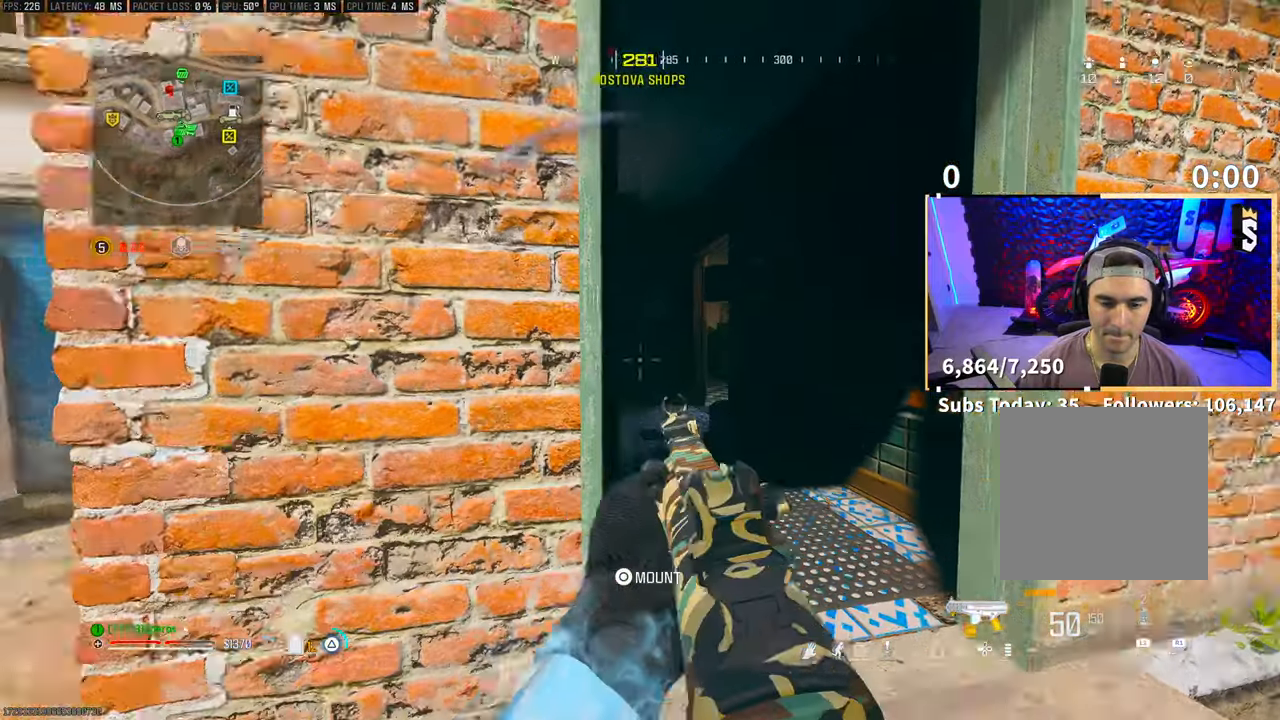
{"buttons": ["TRIANGLE"], "left_stick": "right", "right_stick": "center", "events": [[100, "right_stick", "center"], [183, "left_stick", "up-left"], [350, "left_stick", "up"], [500, "left_stick", "right"]]}
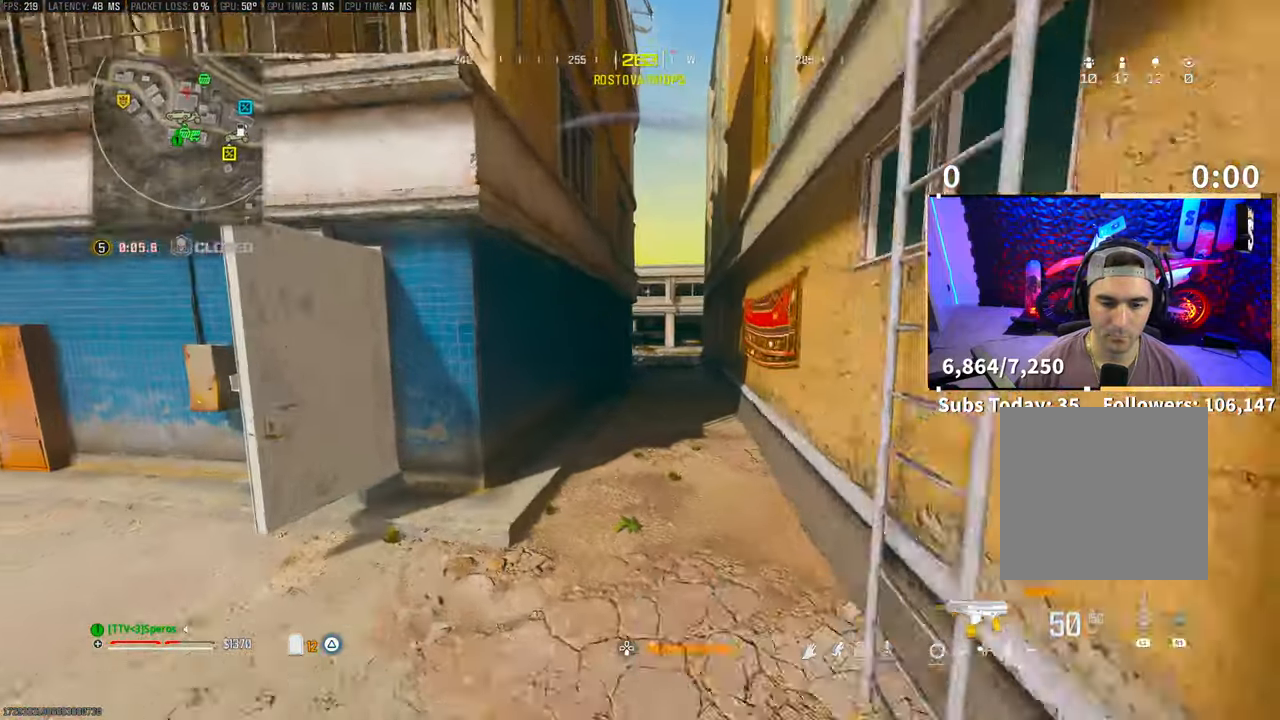
{"buttons": ["TRIANGLE"], "left_stick": "up-left", "right_stick": "center", "events": [[83, "left_stick", "center"], [117, "right_stick", "left"], [133, "left_stick", "left"], [250, "left_stick", "up-left"], [250, "right_stick", "center"]]}